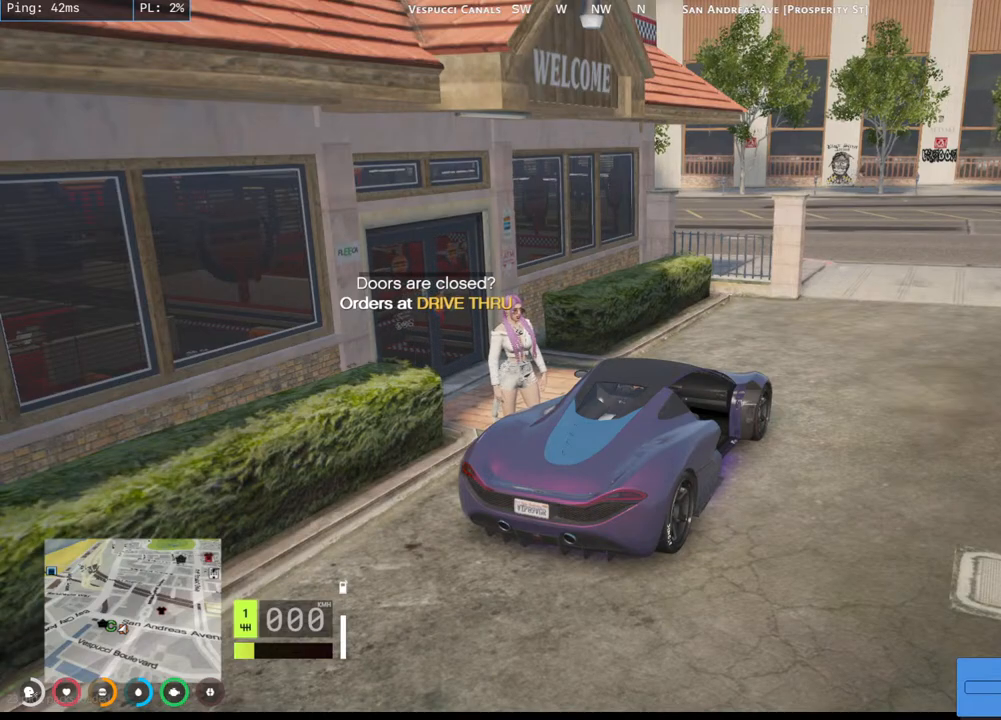
Gameplay with keyboard and mouse; each line is a JSON object with the keys and mouse buttons held at the frame after it. "events" lists presses ("down") and releases ("up") of "a", "ctrl", "d", "e", "q", "s", "shift", "space", "w", "mouse_left", "mouse_wheel", "mouse_right", "mouse_mb4" and "mouse_mb5" between this image and that frame as [ms after this image, input, new state], when the widget could be followed in between. "mouse_left", "mouse_wheel", "mouse_right", "mouse_mb4", "mouse_mb5" = the "left", "wheel", "right", "mb4", "mb5" buttons of the "mouse" list. No other keys are recorded. "wheel" means that the mouse wheel is clicked or scrolled. Mouse movement is not recorded.
{"keys": [], "mouse": ["mb4"], "events": [[384, "mouse_mb4", "down"]]}
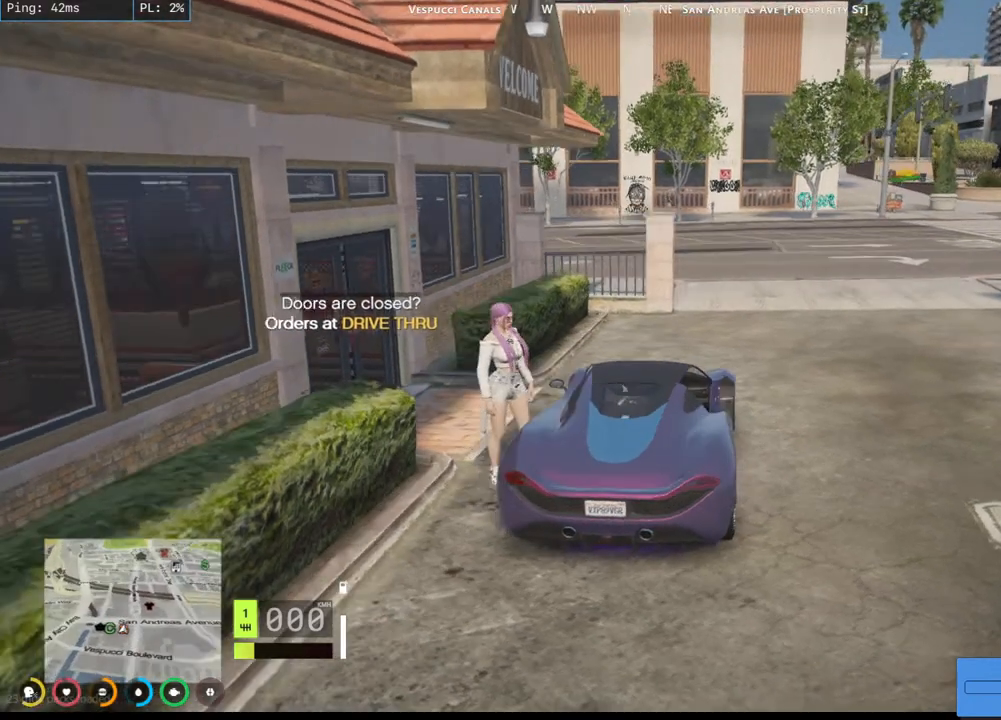
{"keys": [], "mouse": ["mb4"], "events": []}
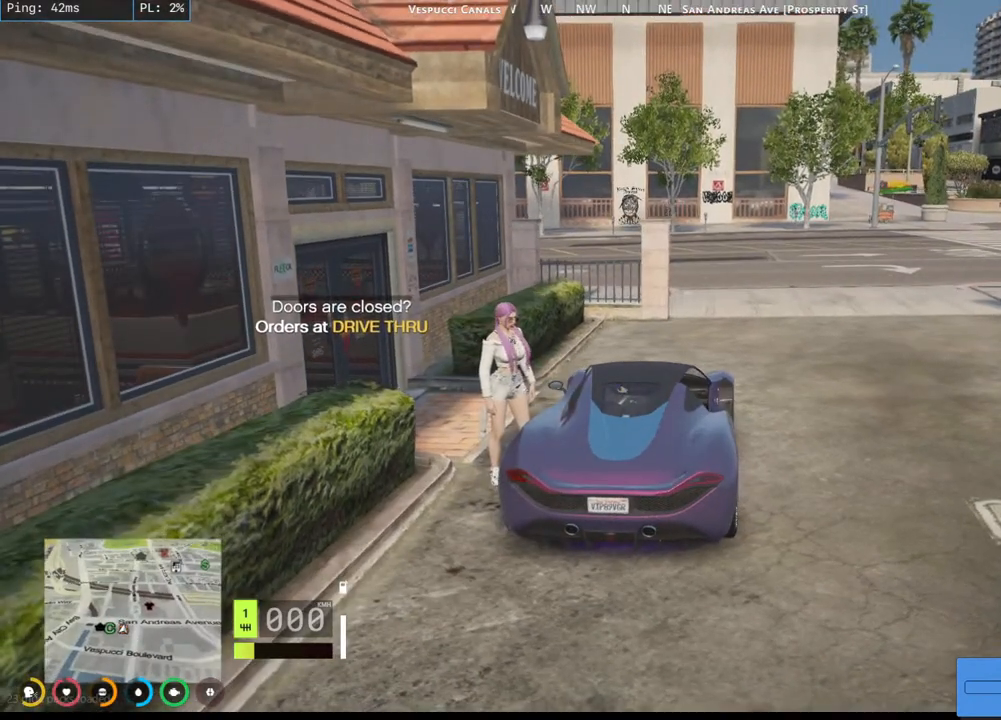
{"keys": ["s"], "mouse": ["mb4"], "events": [[217, "s", "down"]]}
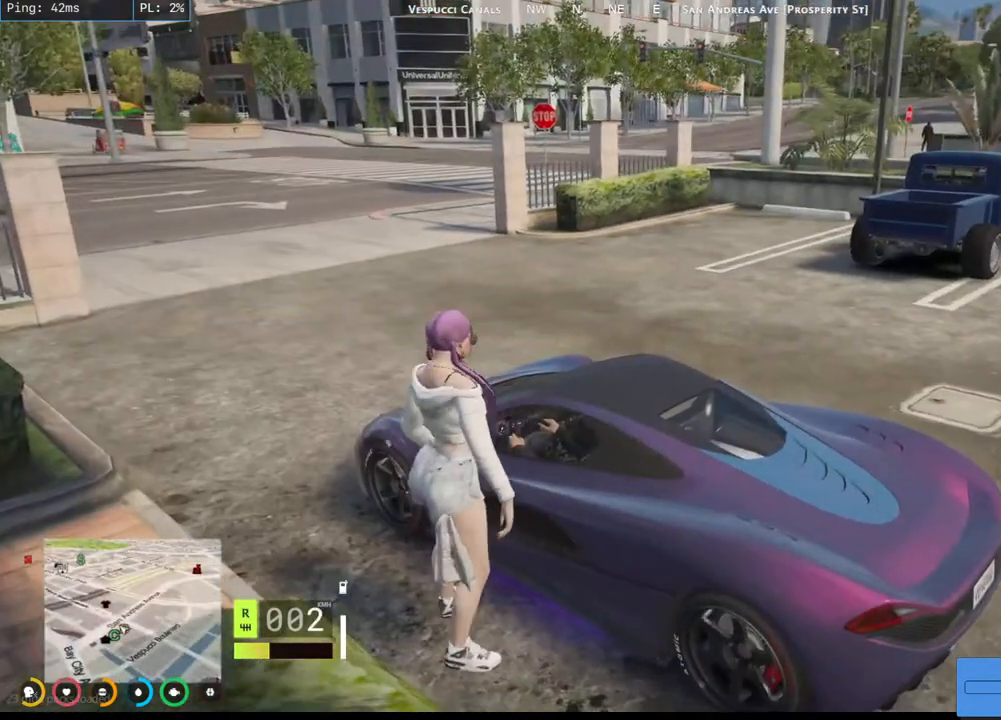
{"keys": ["a", "s"], "mouse": ["mb4"], "events": [[67, "s", "up"], [200, "s", "down"], [484, "a", "down"]]}
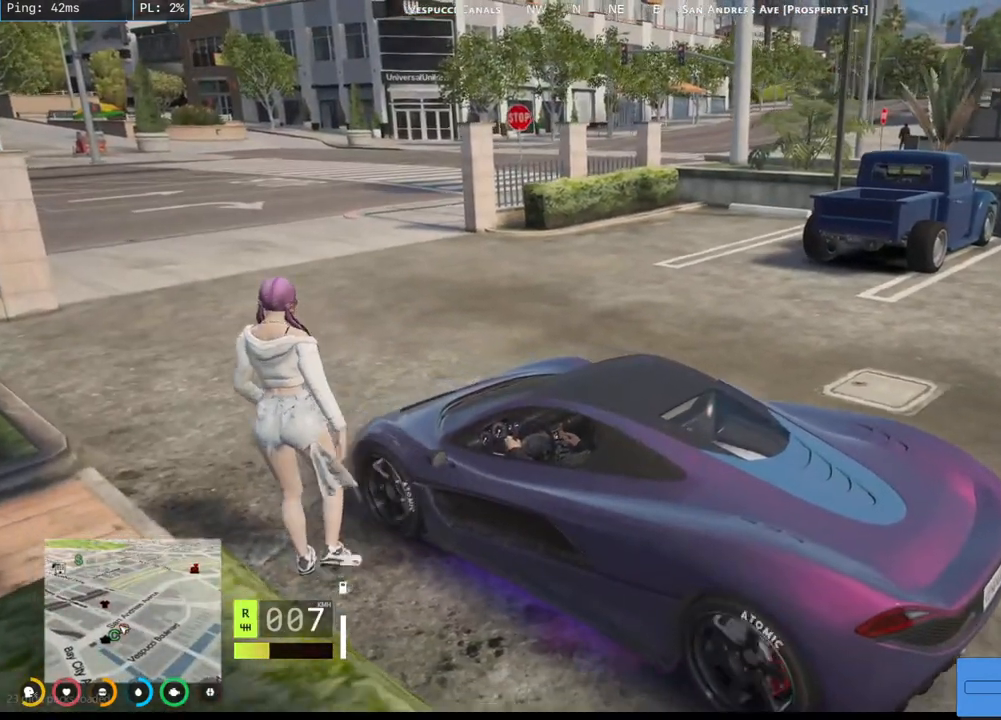
{"keys": ["a"], "mouse": [], "events": [[217, "s", "up"], [384, "mouse_mb4", "up"]]}
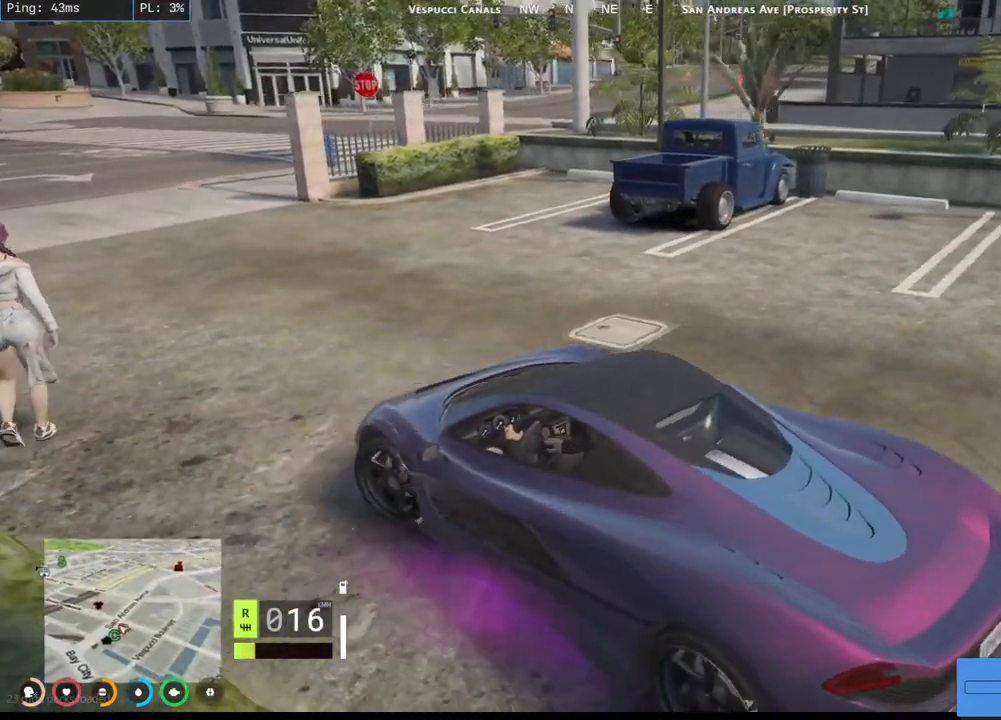
{"keys": ["d", "w"], "mouse": [], "events": [[84, "w", "down"], [134, "a", "up"], [167, "d", "down"], [267, "w", "up"], [367, "w", "down"]]}
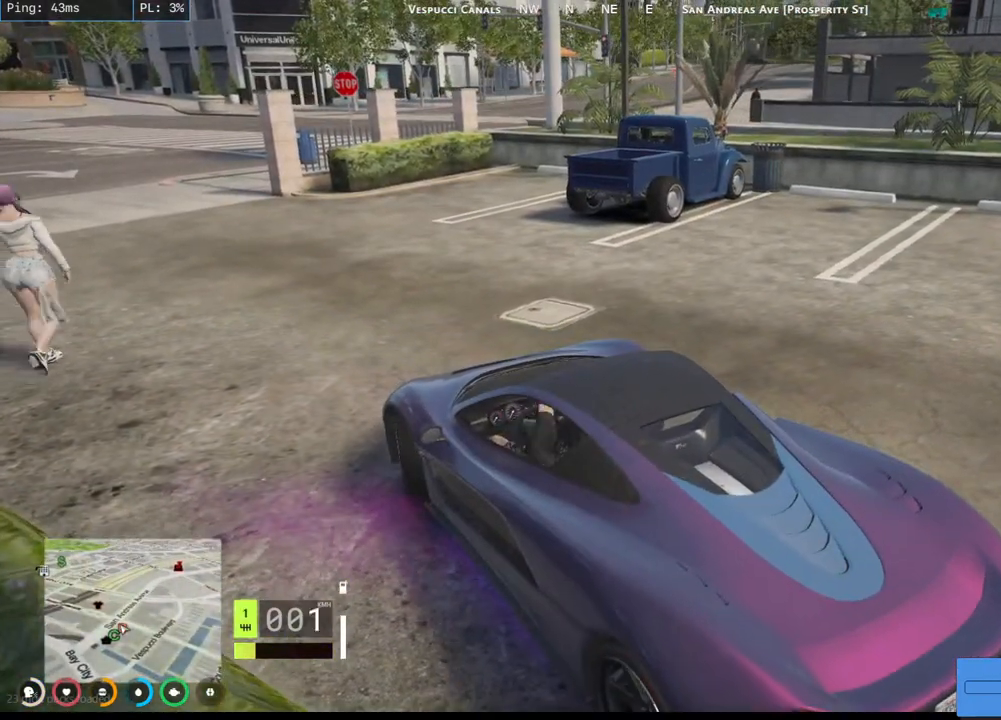
{"keys": ["d", "w"], "mouse": [], "events": [[17, "w", "up"], [117, "w", "down"]]}
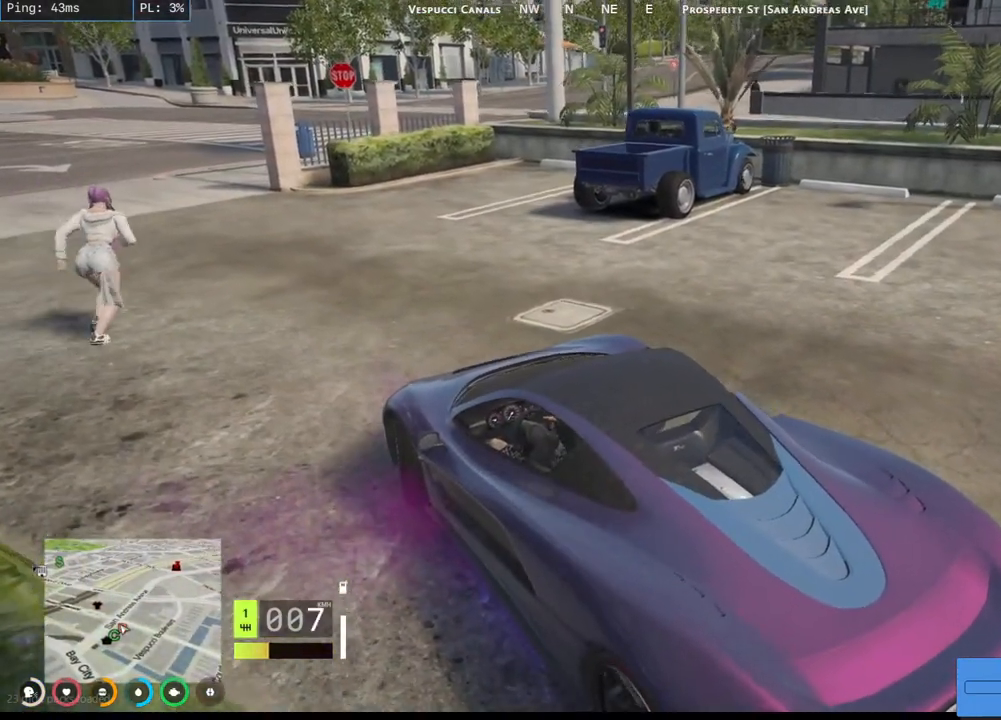
{"keys": ["d"], "mouse": [], "events": [[317, "w", "up"]]}
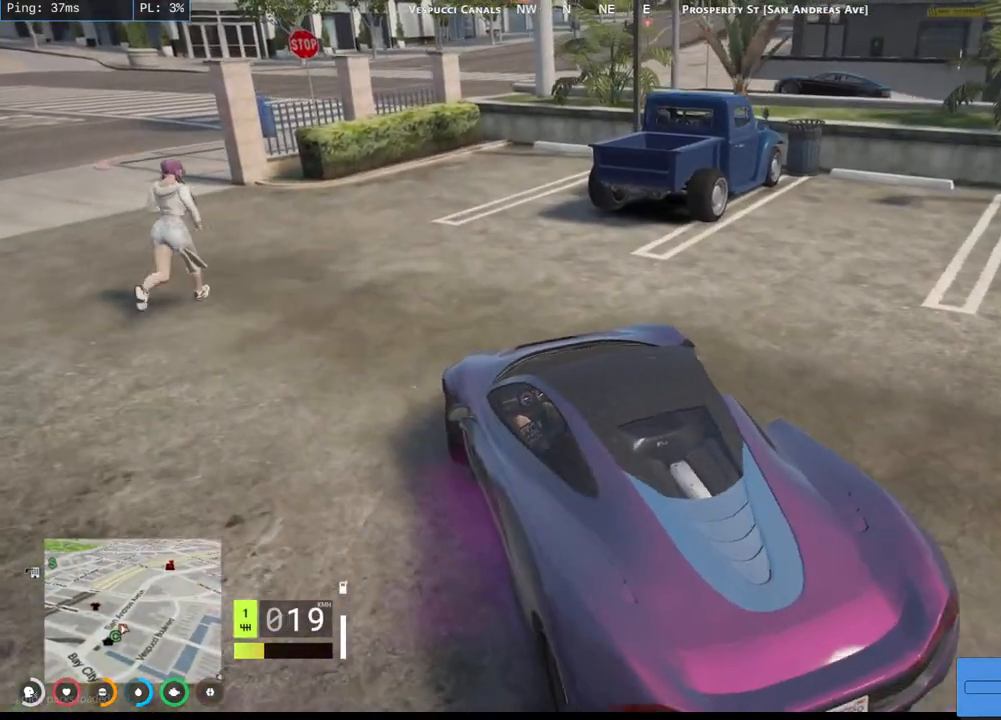
{"keys": ["d", "s"], "mouse": [], "events": [[500, "s", "down"]]}
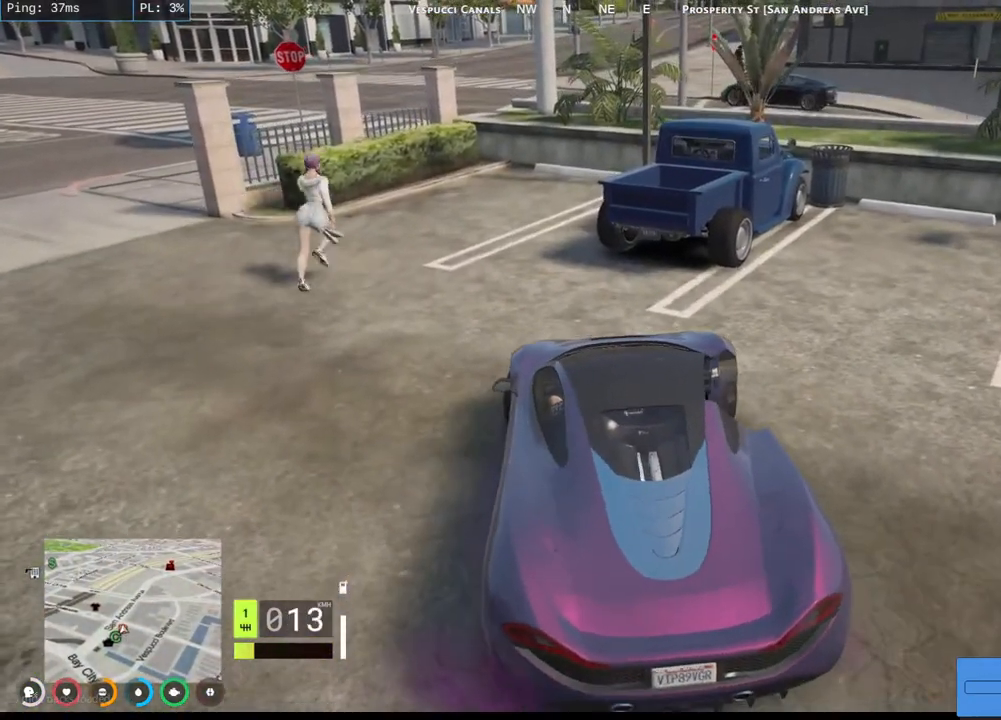
{"keys": ["a", "s"], "mouse": [], "events": [[100, "d", "up"], [184, "a", "down"], [250, "s", "up"], [367, "s", "down"]]}
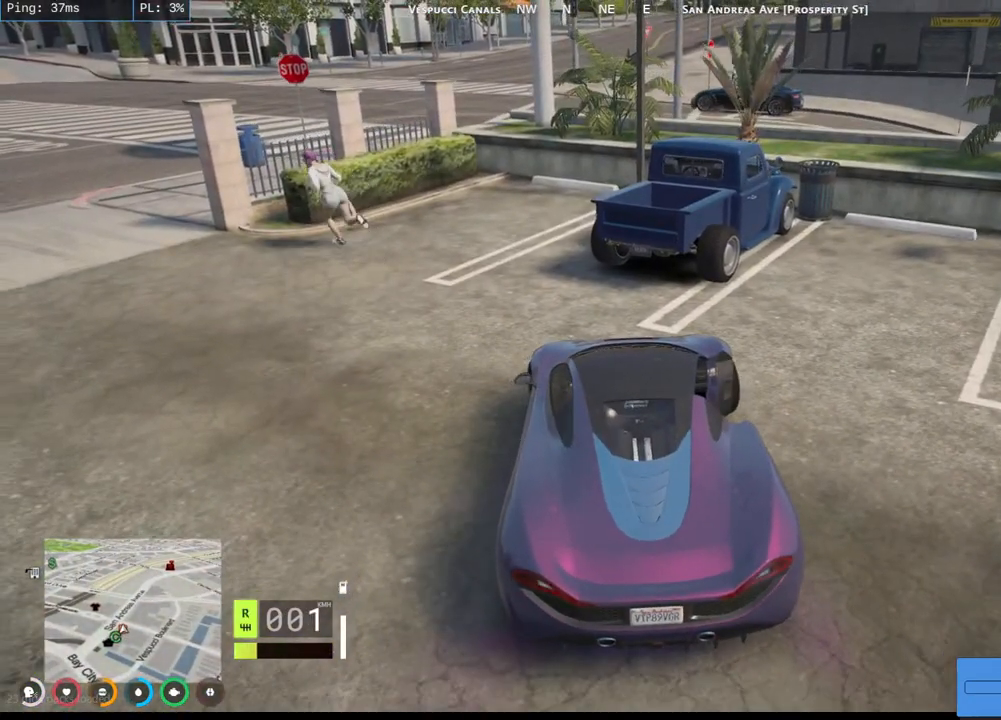
{"keys": ["d", "s"], "mouse": [], "events": [[234, "s", "up"], [334, "a", "up"], [400, "d", "down"], [400, "s", "down"]]}
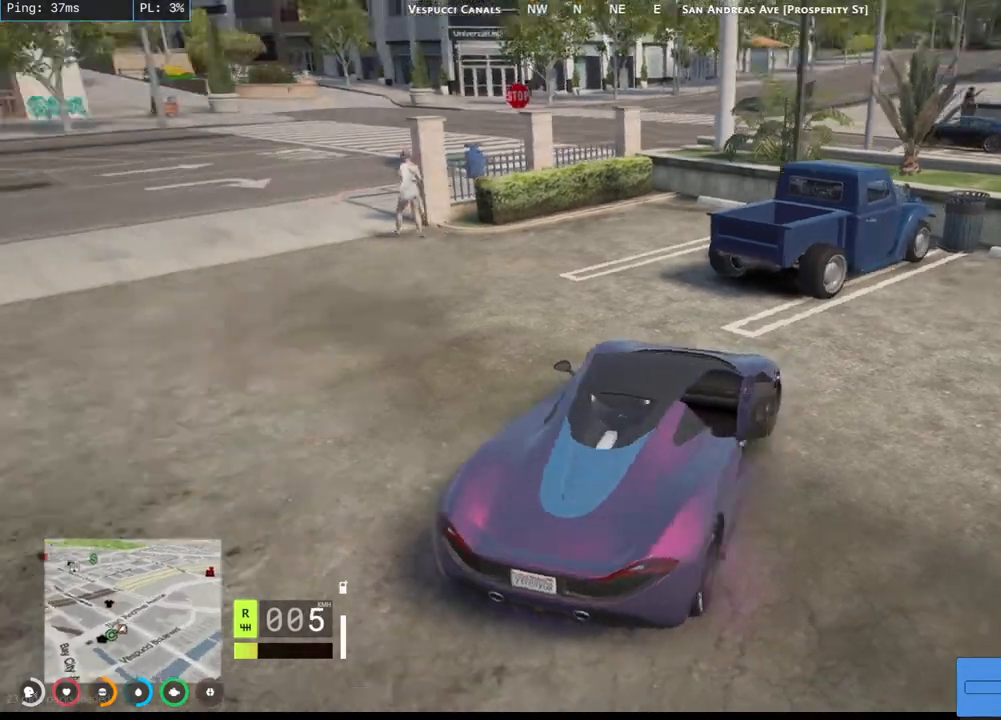
{"keys": ["a", "w"], "mouse": [], "events": [[200, "s", "up"], [367, "d", "up"], [467, "w", "down"], [484, "a", "down"]]}
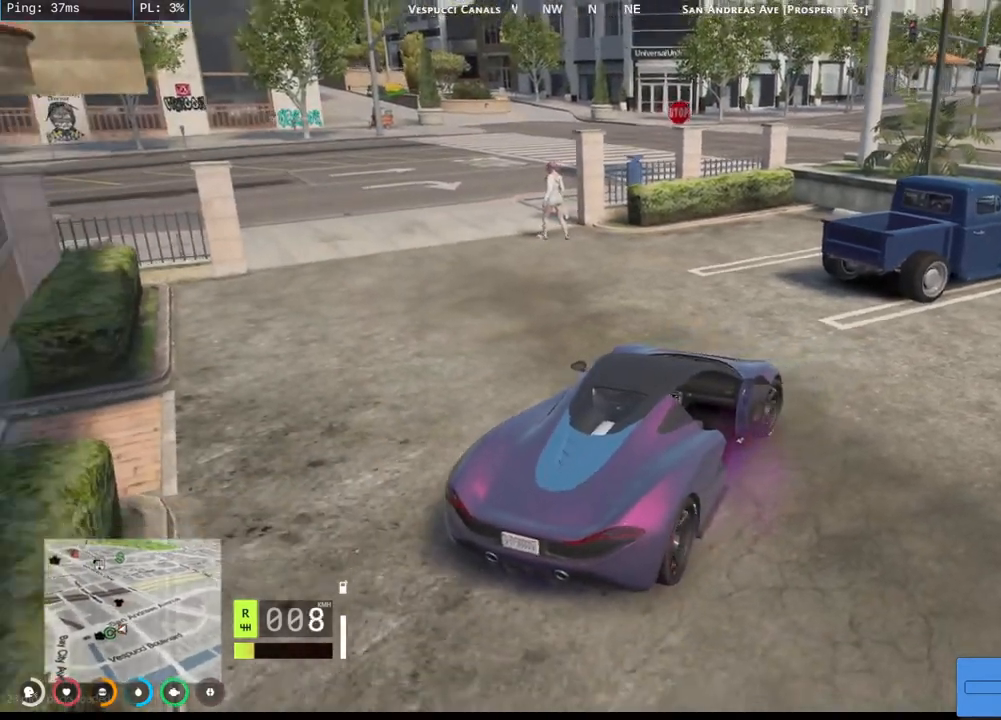
{"keys": ["a", "w"], "mouse": [], "events": [[100, "w", "up"], [217, "w", "down"]]}
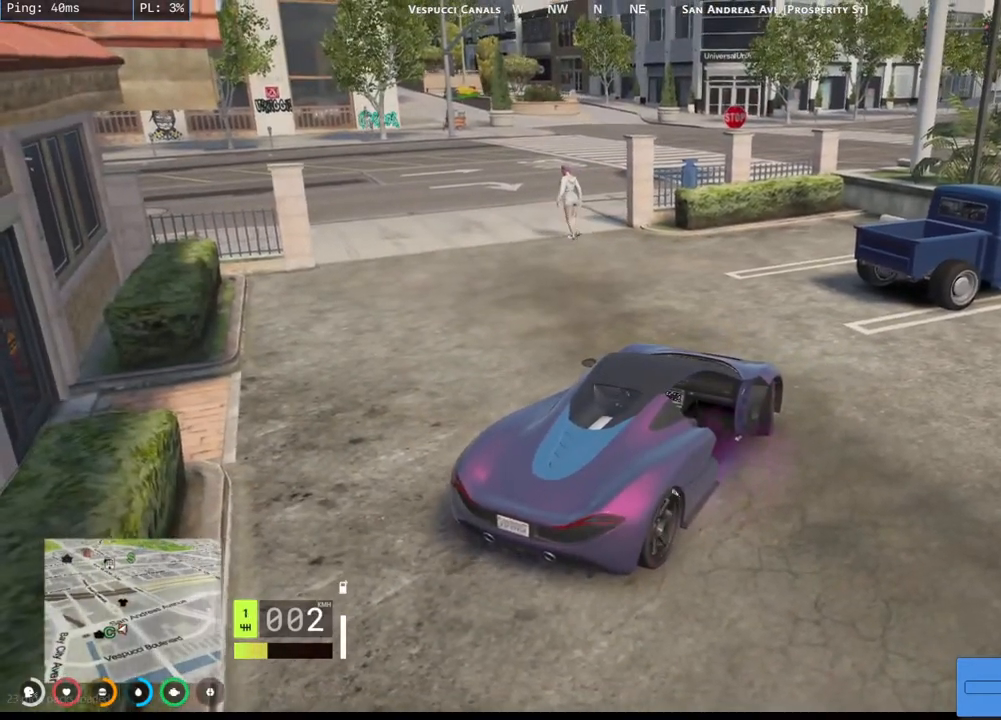
{"keys": ["a", "w"], "mouse": ["mb4"], "events": [[384, "mouse_mb4", "down"]]}
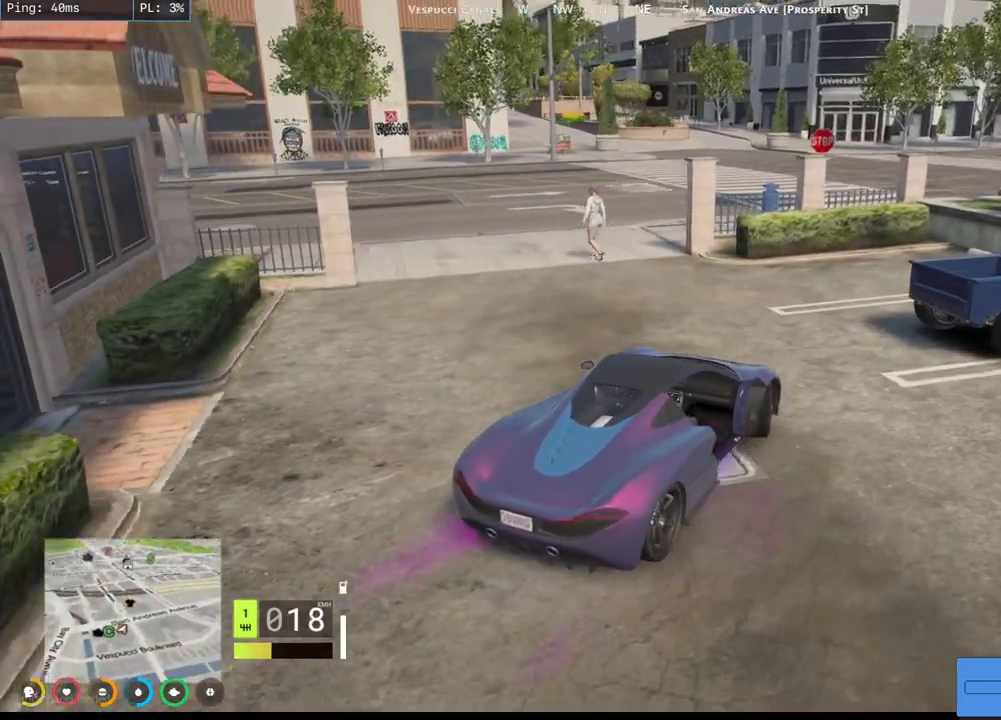
{"keys": ["a"], "mouse": ["mb4"], "events": [[50, "w", "up"]]}
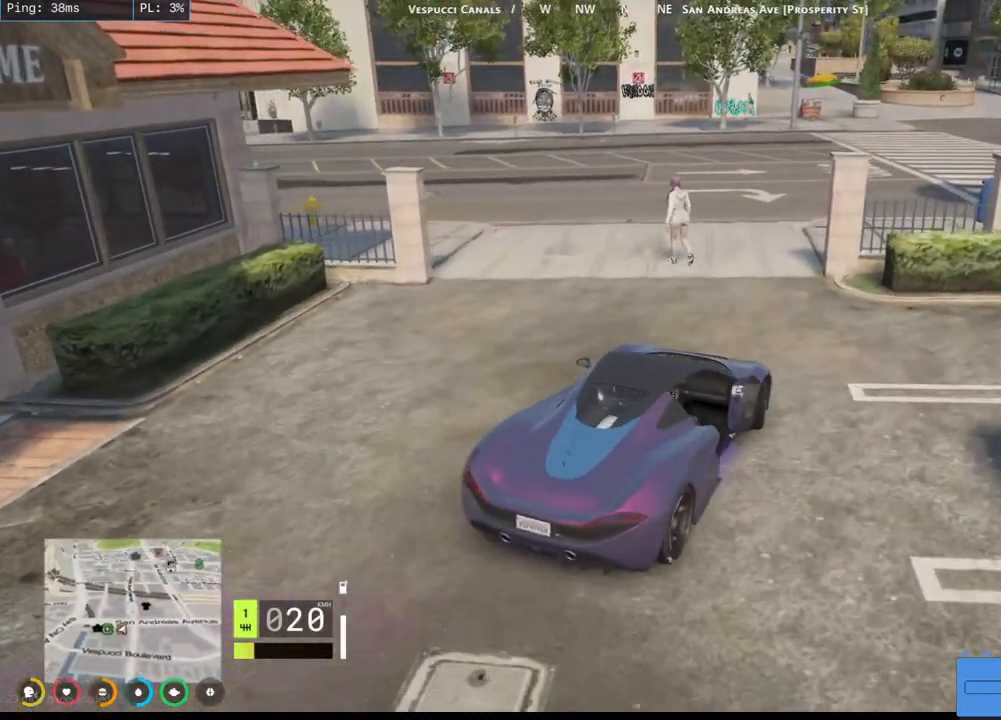
{"keys": ["a"], "mouse": ["mb4"], "events": []}
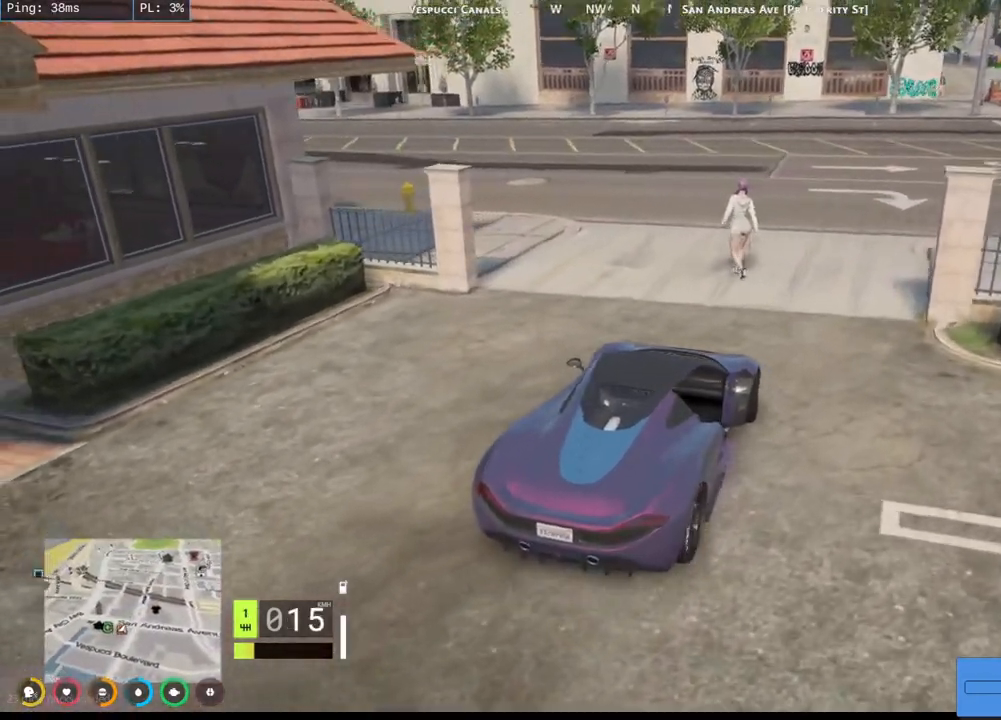
{"keys": ["w"], "mouse": ["mb4"], "events": [[400, "a", "up"], [500, "w", "down"]]}
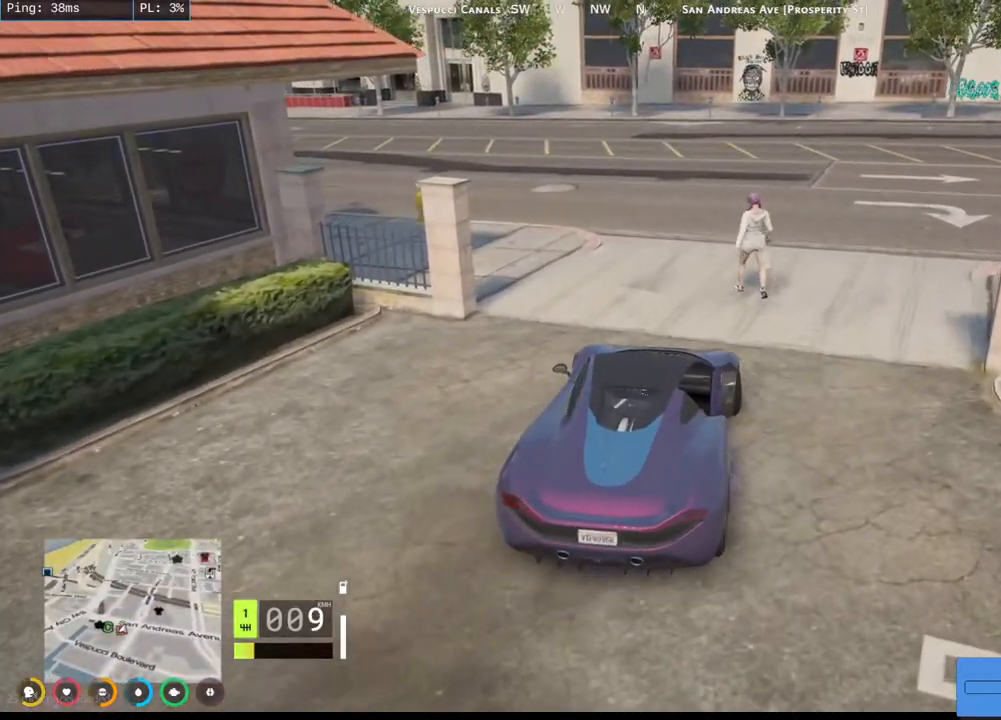
{"keys": ["w"], "mouse": ["mb4"], "events": [[100, "a", "down"], [217, "a", "up"], [217, "w", "up"], [367, "a", "down"], [417, "w", "down"], [500, "a", "up"]]}
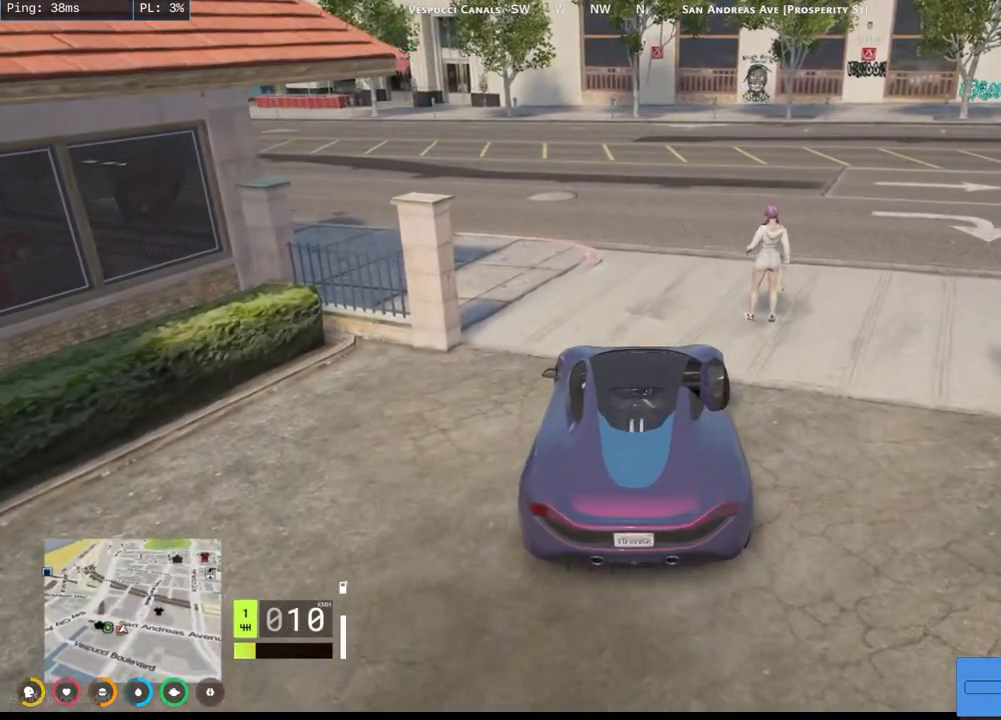
{"keys": [], "mouse": ["mb4"], "events": [[150, "w", "up"], [184, "d", "down"], [300, "d", "up"], [300, "w", "down"], [400, "w", "up"]]}
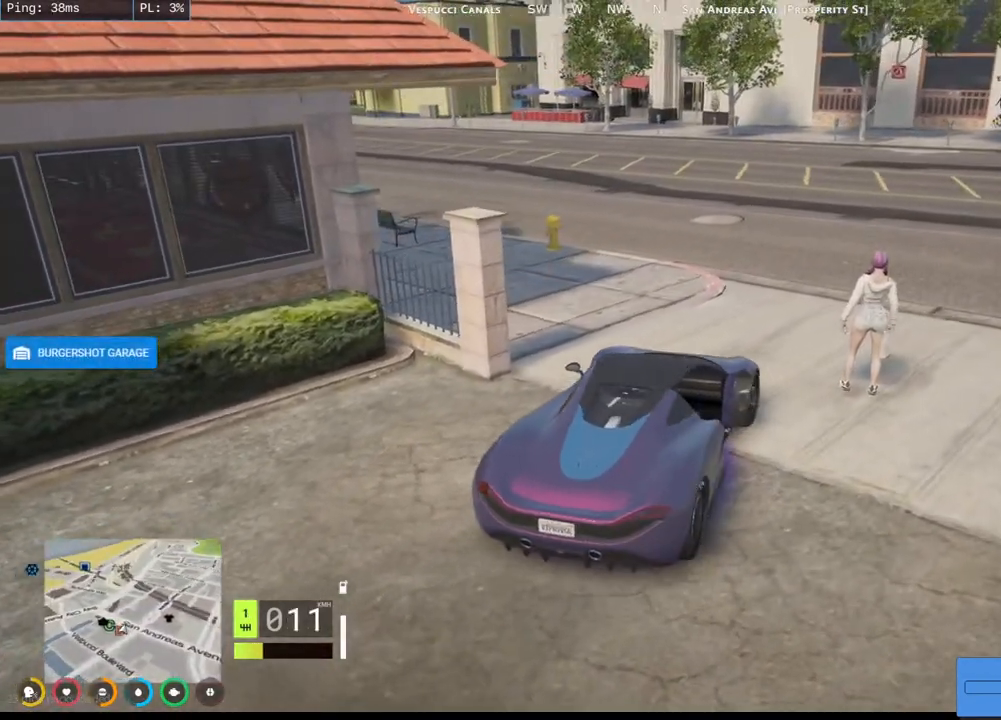
{"keys": ["s"], "mouse": ["mb4"], "events": [[267, "s", "down"]]}
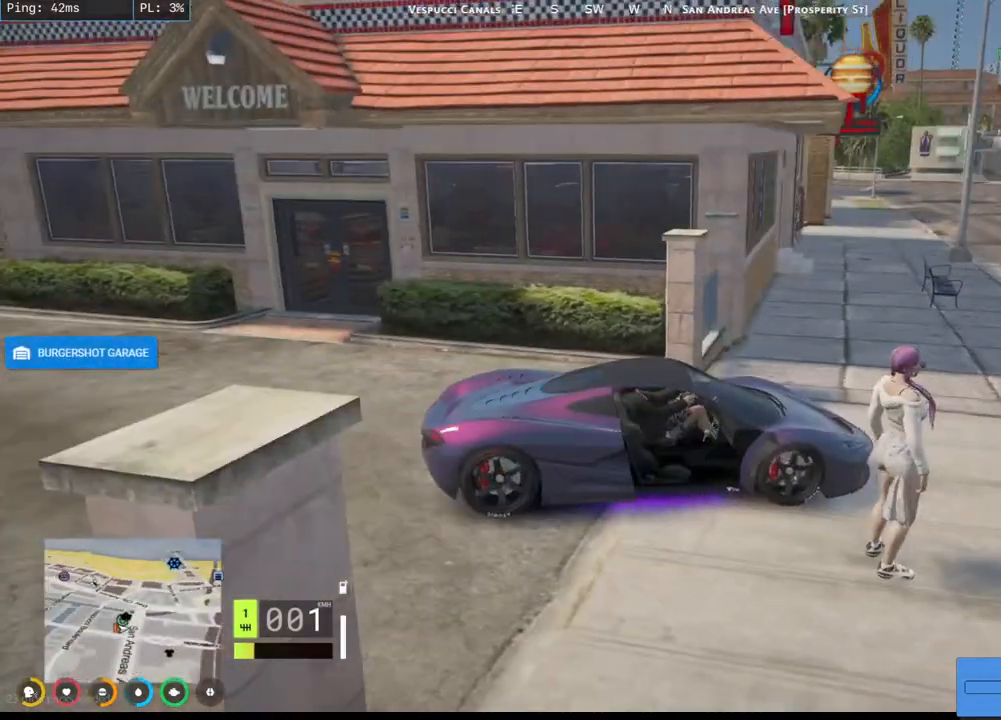
{"keys": [], "mouse": ["mb4"], "events": [[17, "s", "up"]]}
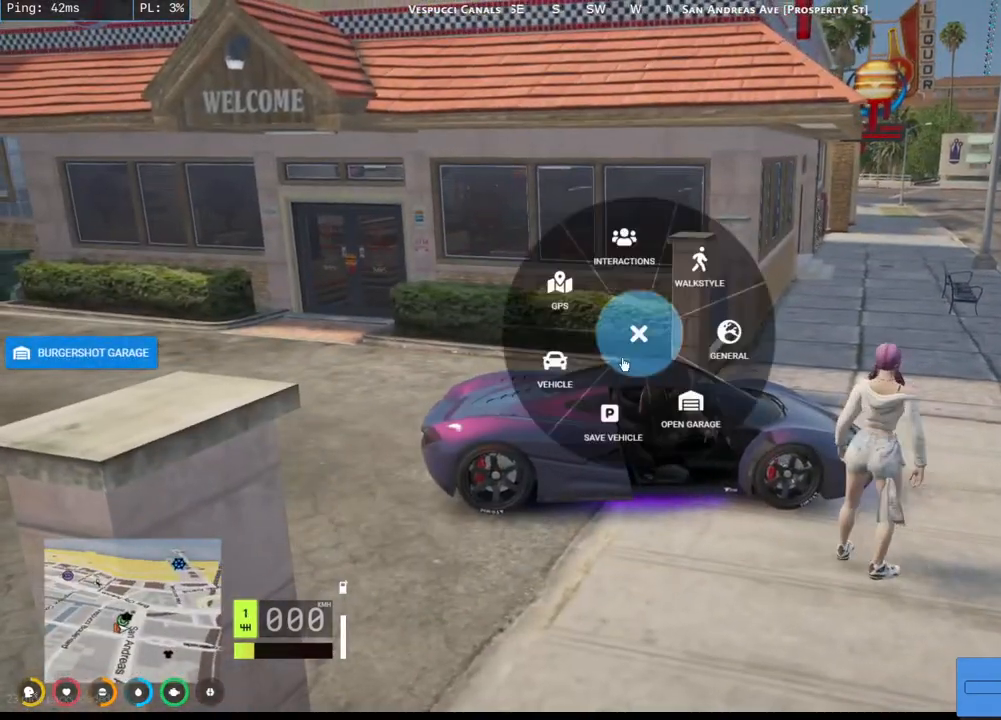
{"keys": [], "mouse": ["mb4"], "events": []}
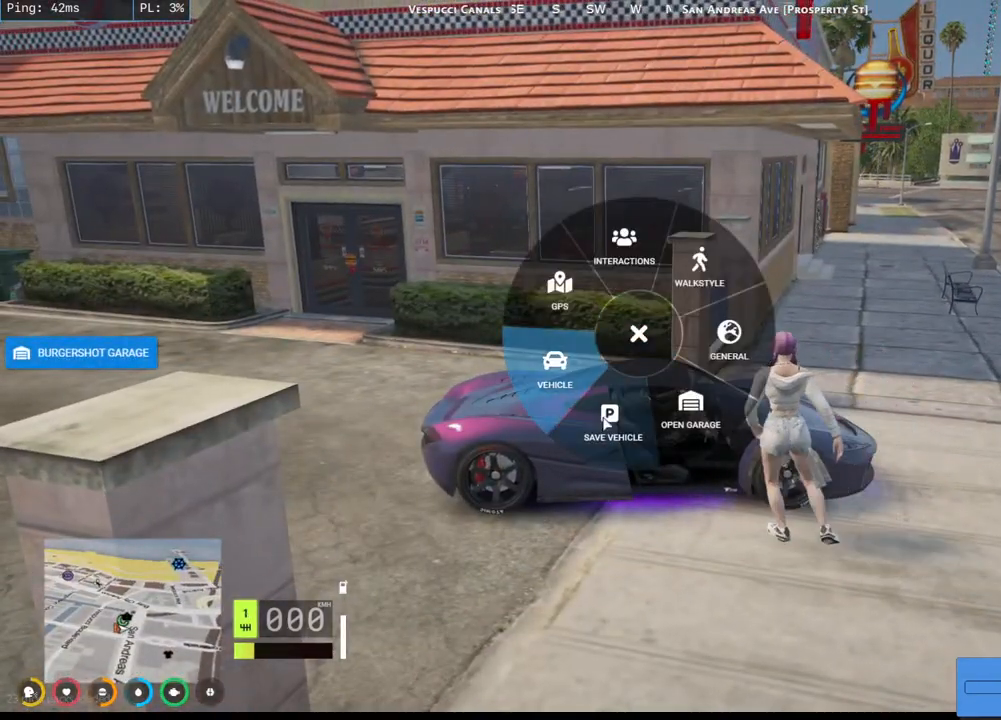
{"keys": [], "mouse": ["mb4"], "events": []}
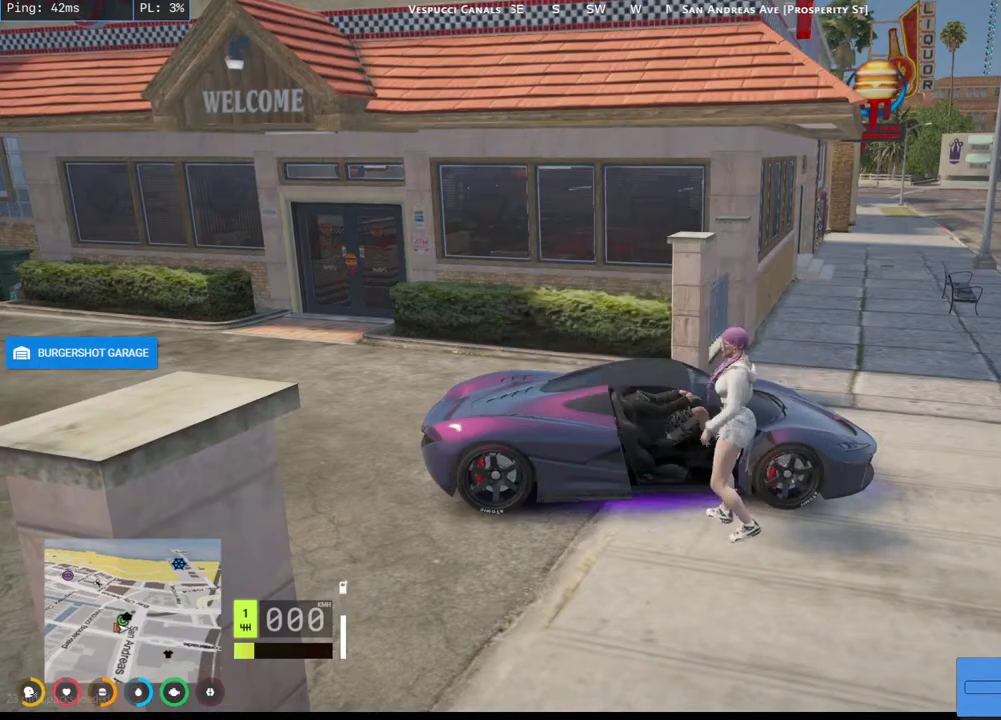
{"keys": ["s"], "mouse": ["mb4"], "events": [[217, "s", "down"]]}
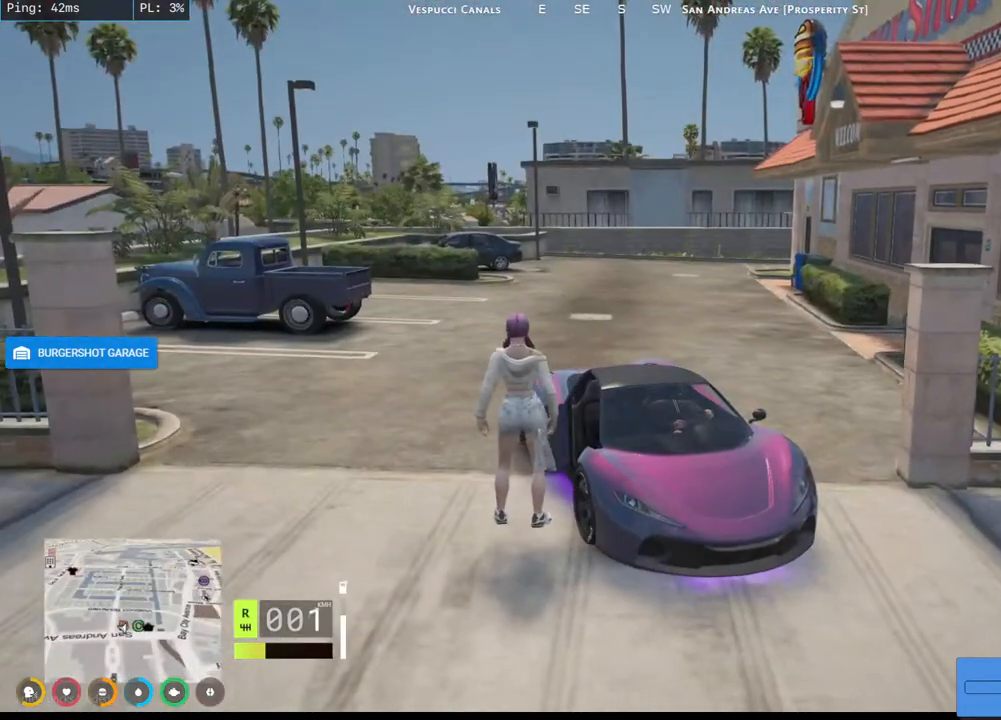
{"keys": ["s"], "mouse": ["mb4"], "events": [[34, "s", "up"], [100, "s", "down"]]}
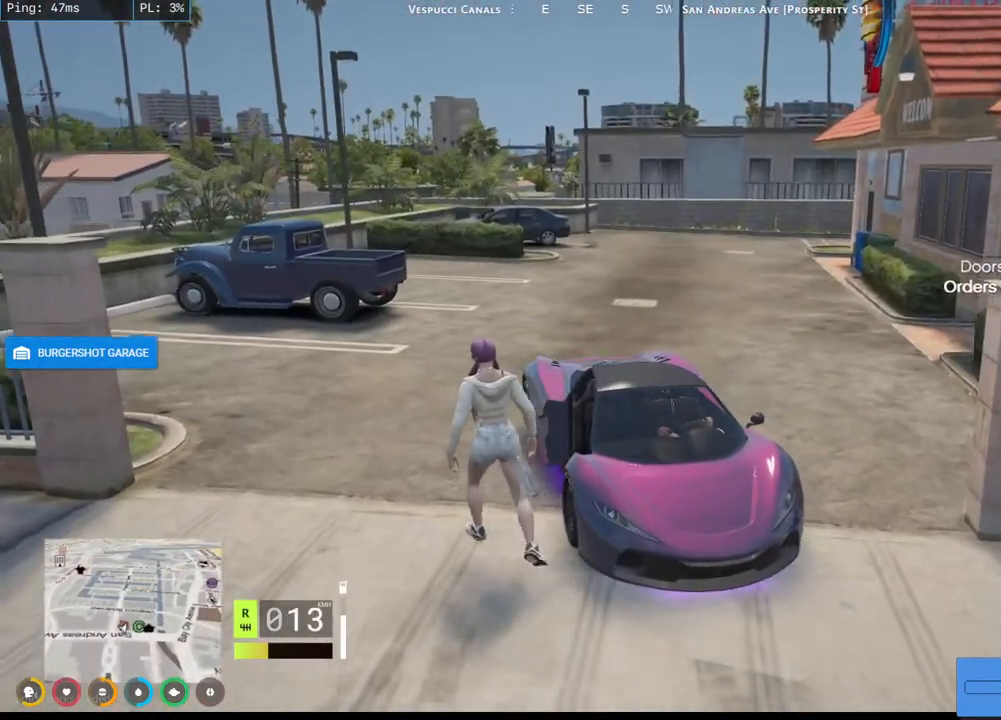
{"keys": ["s"], "mouse": ["mb4"], "events": [[34, "s", "up"], [234, "s", "down"]]}
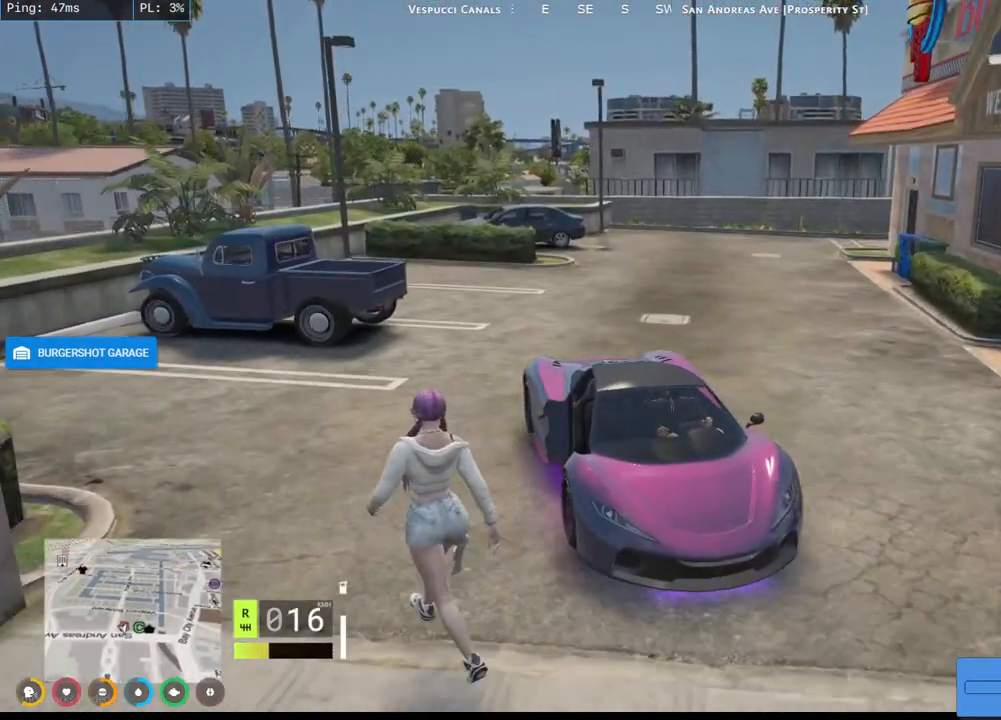
{"keys": ["a"], "mouse": ["mb4"], "events": [[50, "a", "down"], [317, "s", "up"], [350, "a", "up"], [484, "a", "down"]]}
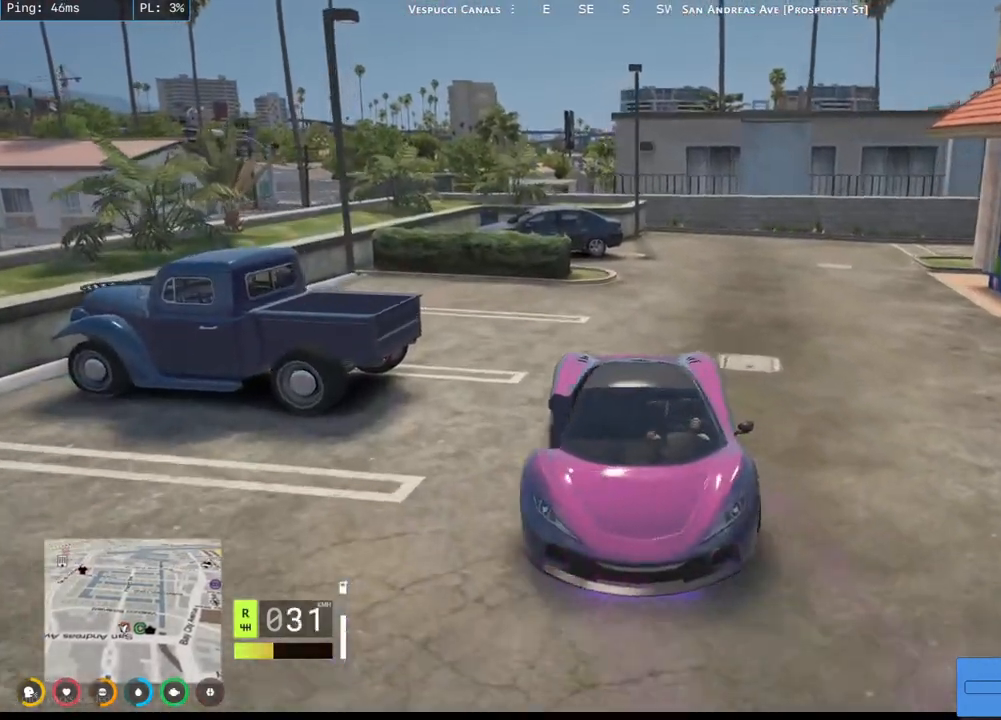
{"keys": ["w"], "mouse": [], "events": [[17, "s", "down"], [167, "a", "up"], [167, "s", "up"], [367, "mouse_mb4", "up"], [450, "w", "down"]]}
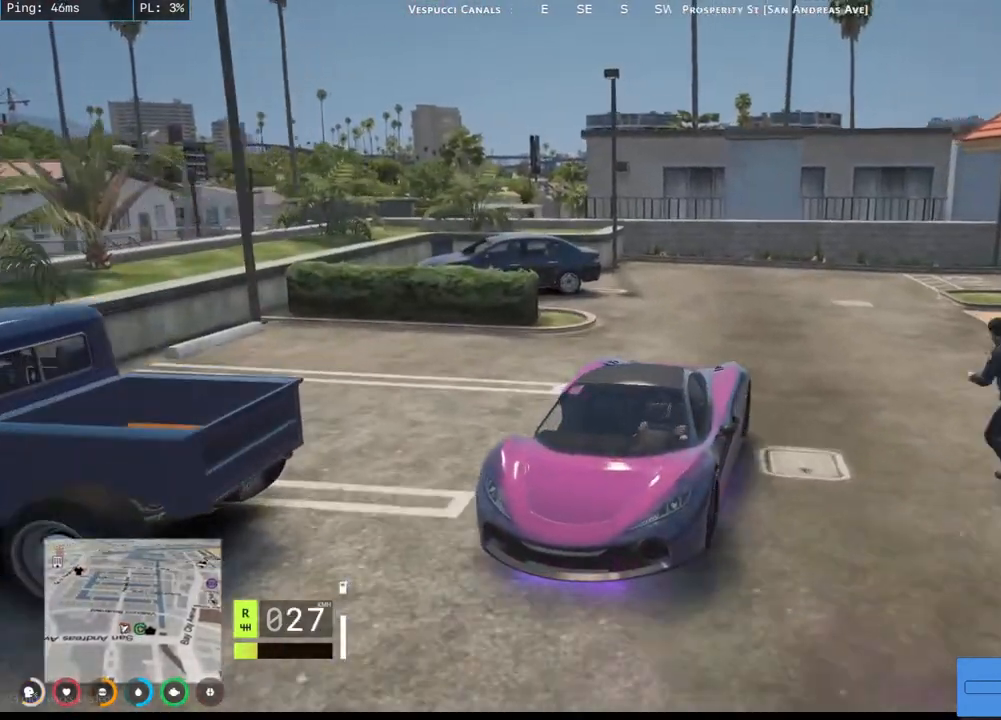
{"keys": ["w"], "mouse": [], "events": []}
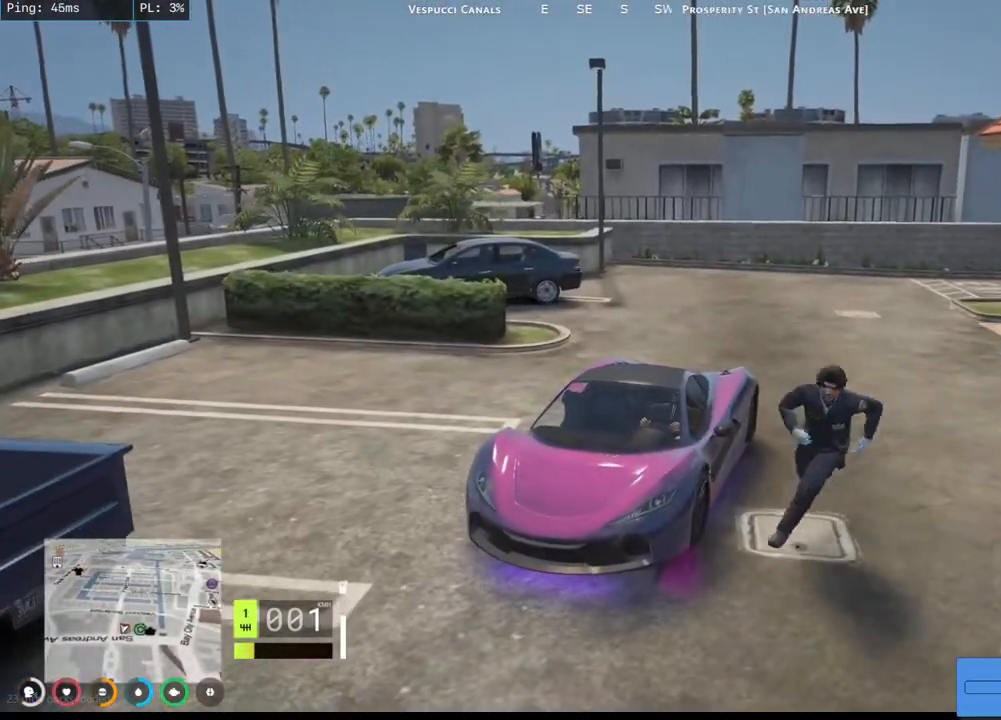
{"keys": ["a", "s"], "mouse": [], "events": [[34, "w", "up"], [317, "a", "down"], [350, "s", "down"]]}
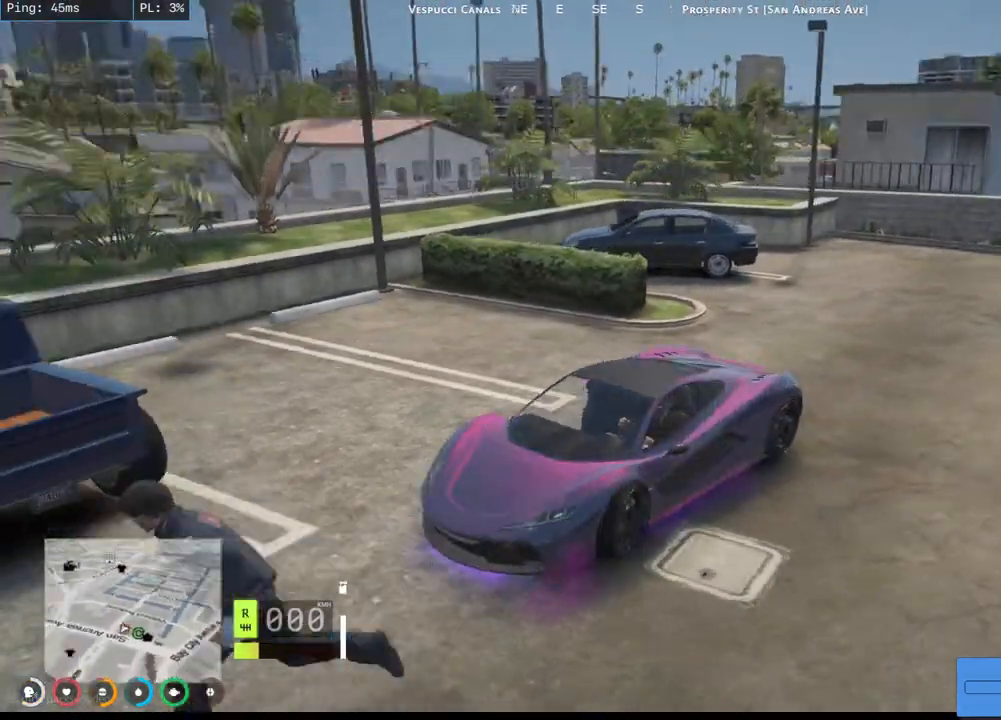
{"keys": ["a", "s"], "mouse": [], "events": []}